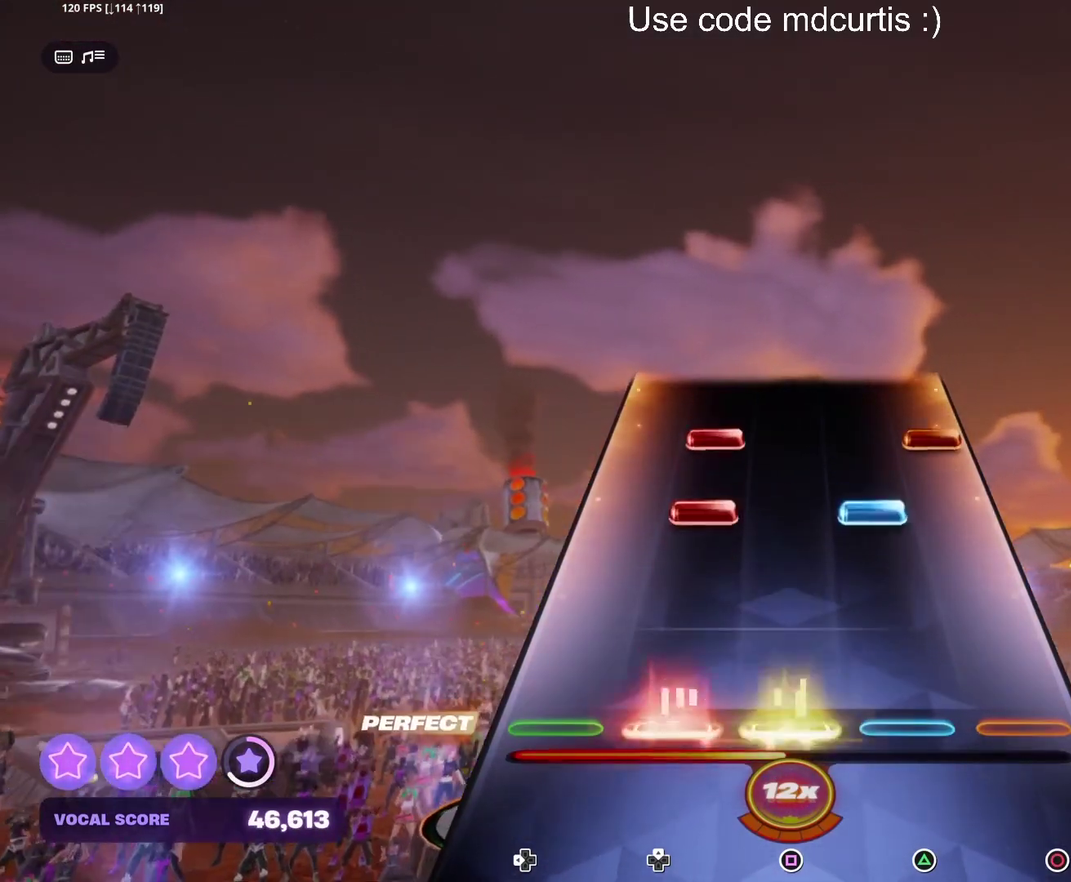
Gameplay with a controller (PlayStation layout); each line is a JSON object with the inputs held at the frame after it. "events" lists button and stick changes between this image and that frame as [ms after this image, input, new state], when the widget could be followed in between. Not read: L3 R3 left_stick right_stick.
{"buttons": [], "events": [[83, "DPAD_UP", "up"], [83, "SQUARE", "up"], [250, "DPAD_UP", "down"], [250, "TRIANGLE", "down"], [333, "DPAD_UP", "up"], [333, "TRIANGLE", "up"], [400, "CIRCLE", "down"], [400, "DPAD_UP", "down"], [500, "CIRCLE", "up"], [500, "DPAD_UP", "up"]]}
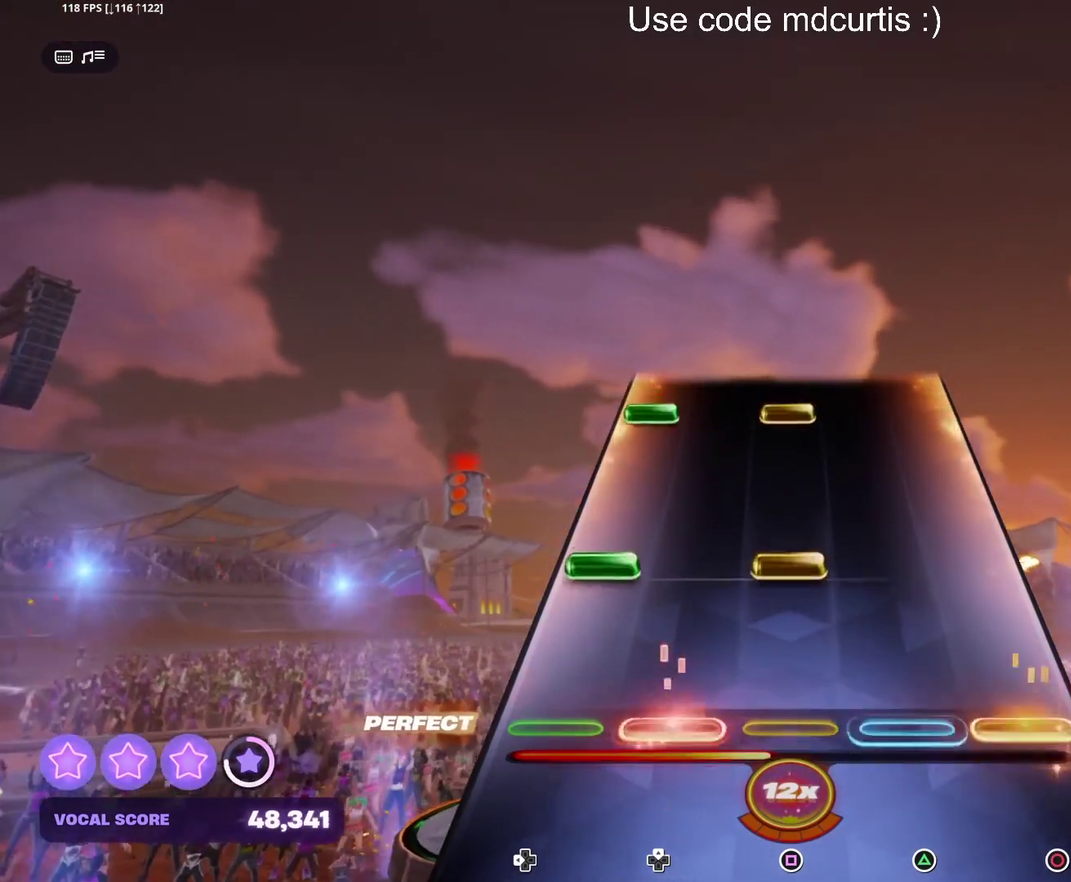
{"buttons": ["SQUARE", "DPAD_LEFT"], "events": [[150, "SQUARE", "down"], [167, "DPAD_LEFT", "down"], [267, "DPAD_LEFT", "up"], [267, "SQUARE", "up"], [433, "DPAD_LEFT", "down"], [433, "SQUARE", "down"]]}
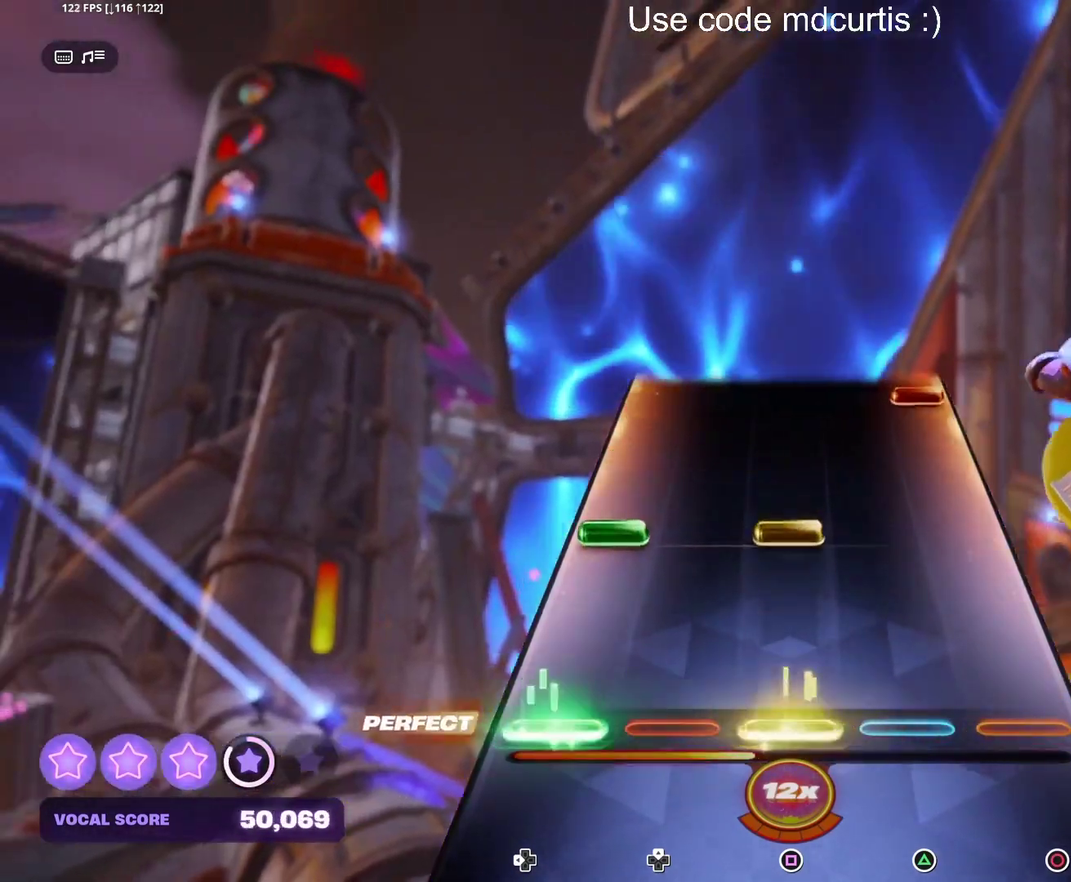
{"buttons": ["CIRCLE"], "events": [[50, "DPAD_LEFT", "up"], [67, "SQUARE", "up"], [200, "SQUARE", "down"], [217, "DPAD_LEFT", "down"], [317, "DPAD_LEFT", "up"], [333, "SQUARE", "up"], [483, "CIRCLE", "down"]]}
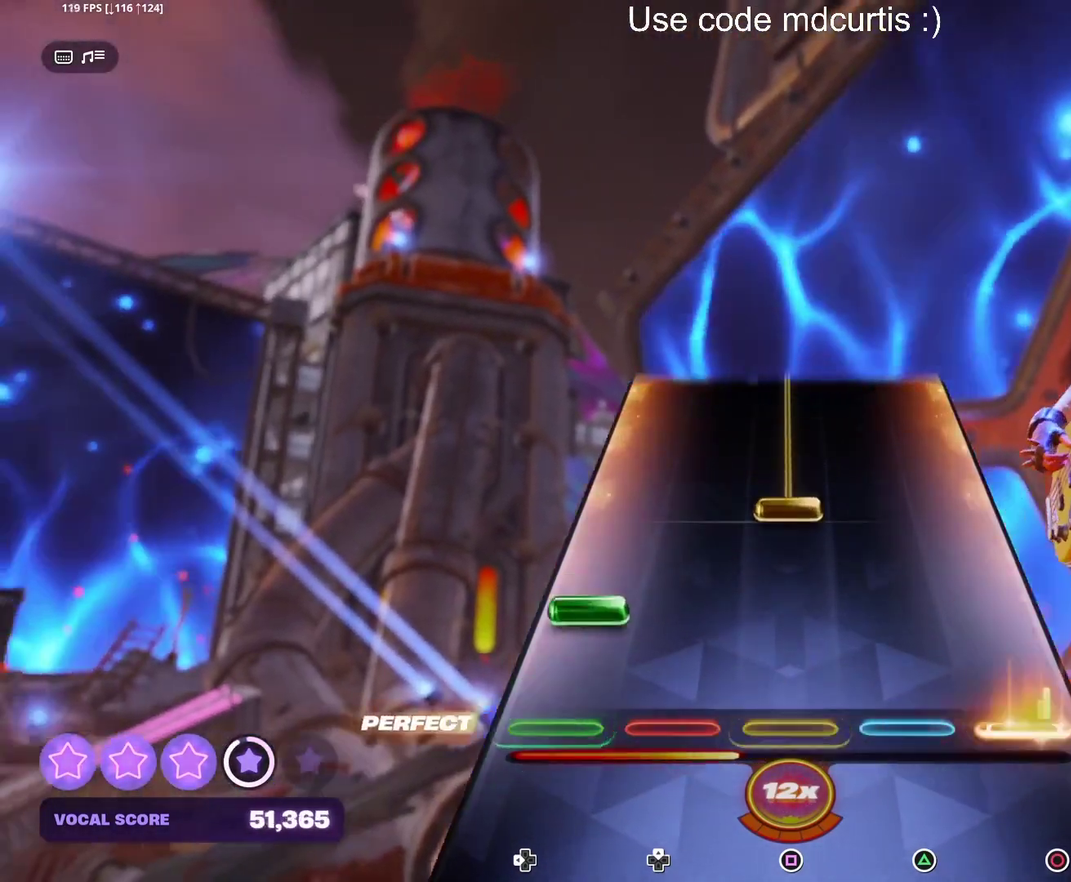
{"buttons": ["SQUARE"], "events": [[100, "CIRCLE", "up"], [133, "DPAD_LEFT", "down"], [217, "DPAD_LEFT", "up"], [267, "SQUARE", "down"]]}
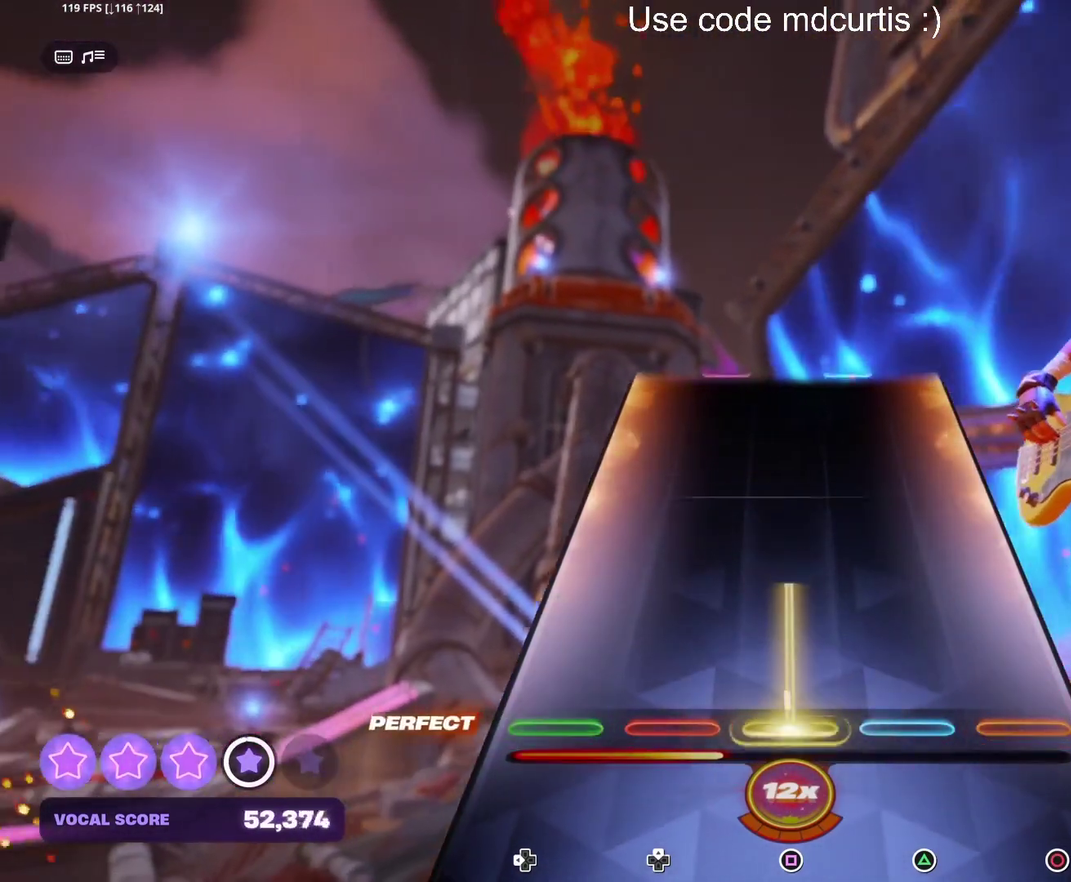
{"buttons": [], "events": [[317, "SQUARE", "up"]]}
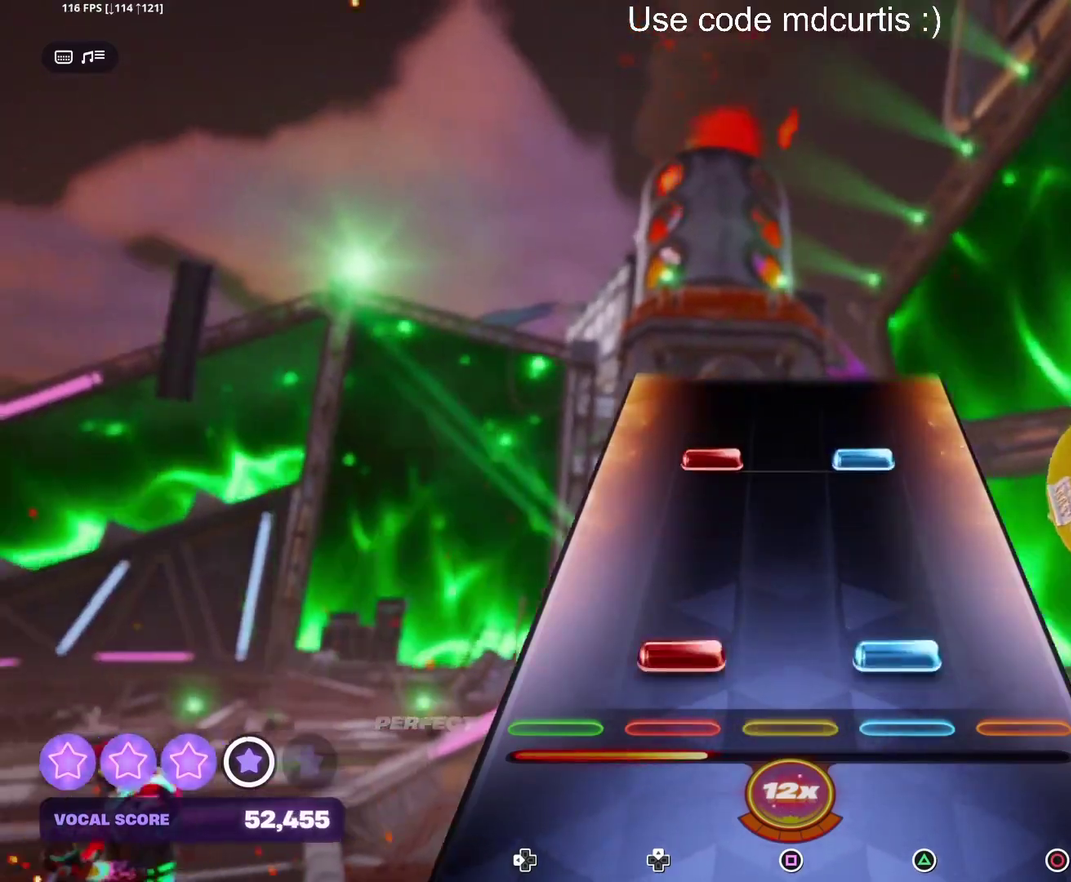
{"buttons": [], "events": [[50, "DPAD_UP", "down"], [67, "TRIANGLE", "down"], [150, "DPAD_UP", "up"], [183, "TRIANGLE", "up"], [333, "DPAD_UP", "down"], [333, "TRIANGLE", "down"], [433, "DPAD_UP", "up"], [450, "TRIANGLE", "up"]]}
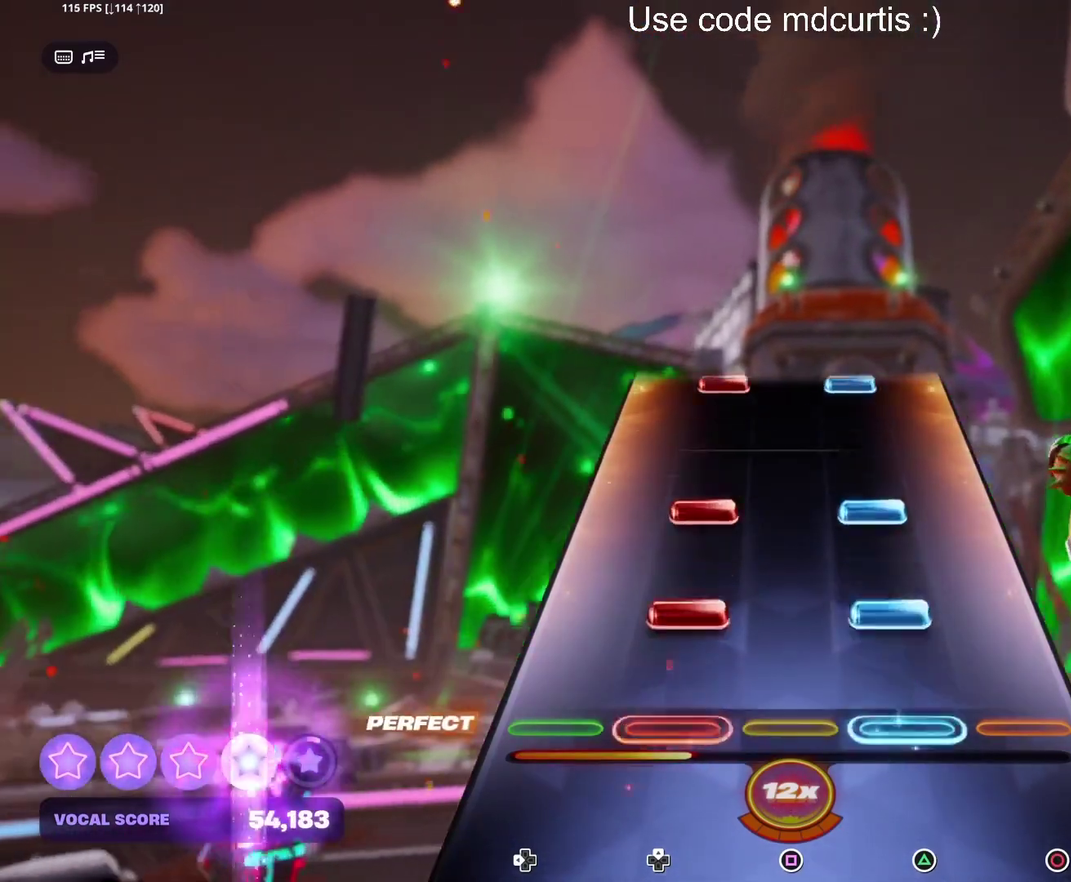
{"buttons": [], "events": [[117, "DPAD_UP", "down"], [117, "TRIANGLE", "down"], [200, "DPAD_UP", "up"], [250, "DPAD_UP", "down"], [367, "DPAD_UP", "up"], [383, "TRIANGLE", "up"]]}
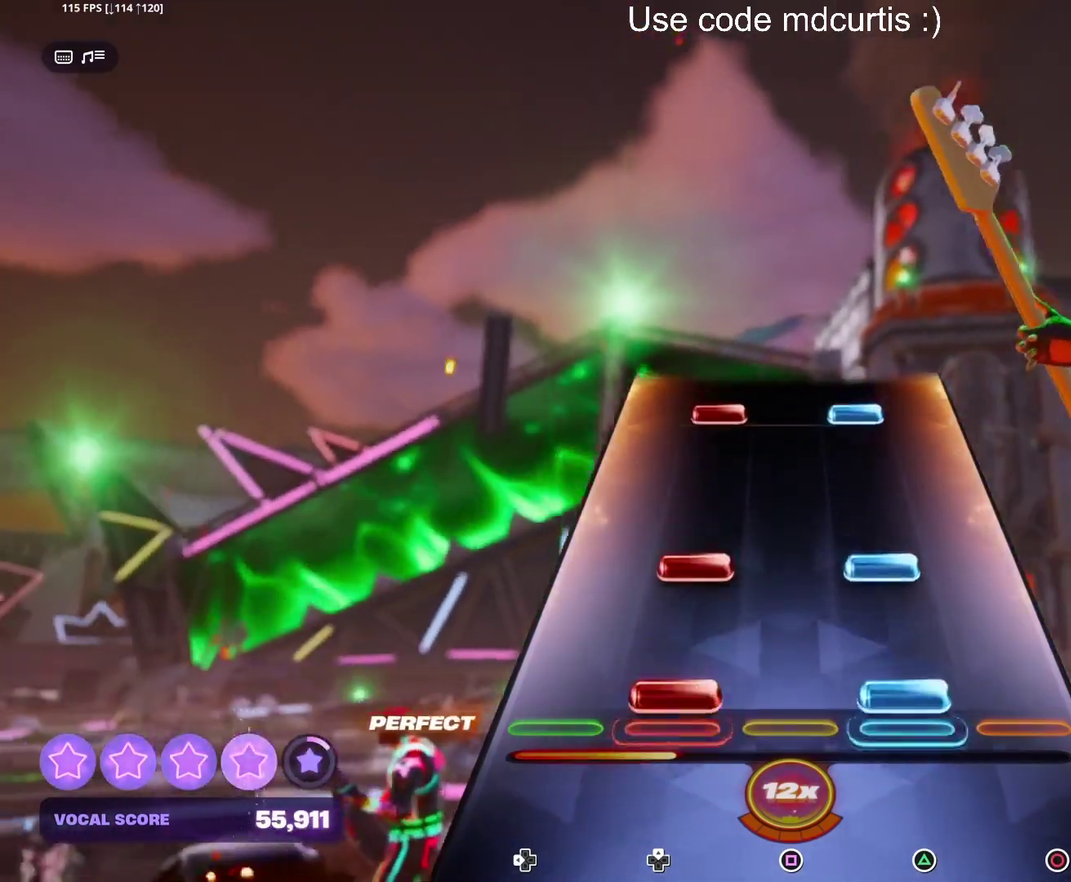
{"buttons": ["TRIANGLE", "DPAD_UP"], "events": [[17, "DPAD_UP", "down"], [17, "TRIANGLE", "down"], [83, "DPAD_UP", "up"], [100, "TRIANGLE", "up"], [167, "DPAD_UP", "down"], [167, "TRIANGLE", "down"], [267, "DPAD_UP", "up"], [267, "TRIANGLE", "up"], [417, "DPAD_UP", "down"], [417, "TRIANGLE", "down"]]}
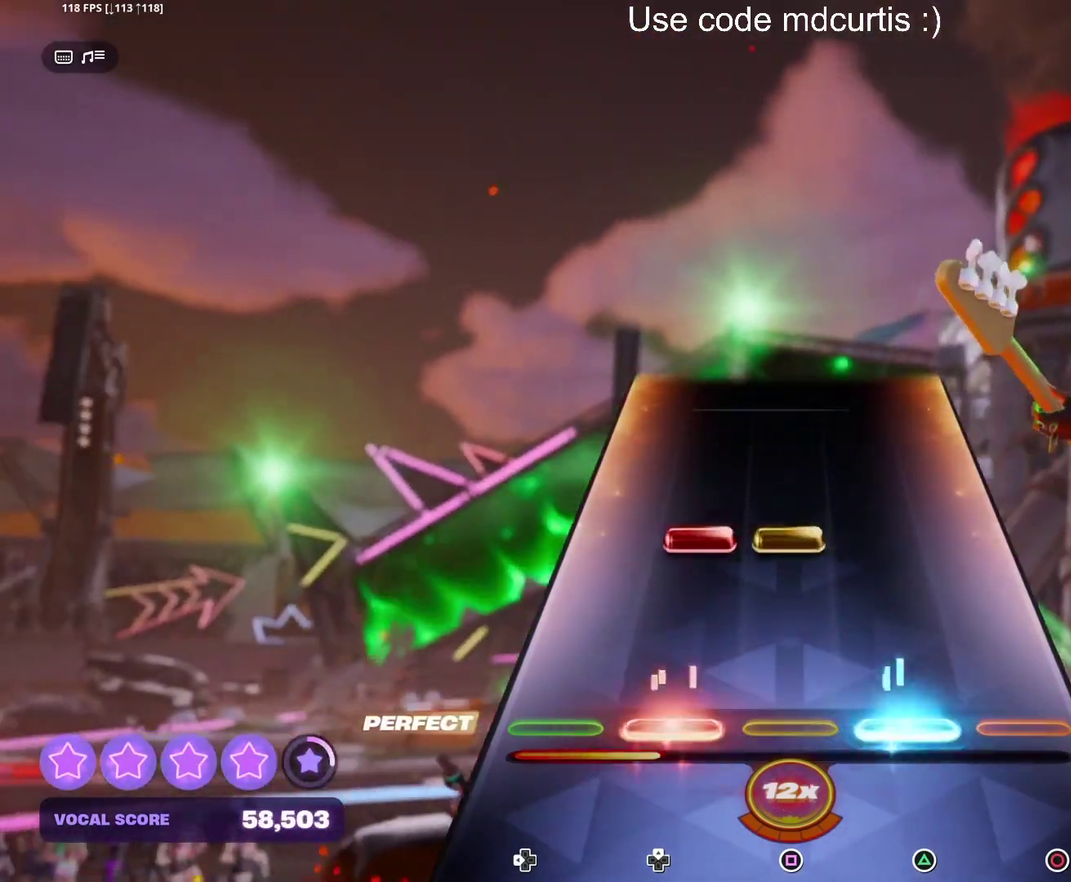
{"buttons": [], "events": [[17, "DPAD_UP", "up"], [33, "TRIANGLE", "up"], [200, "DPAD_UP", "down"], [200, "SQUARE", "down"], [300, "DPAD_UP", "up"], [300, "SQUARE", "up"]]}
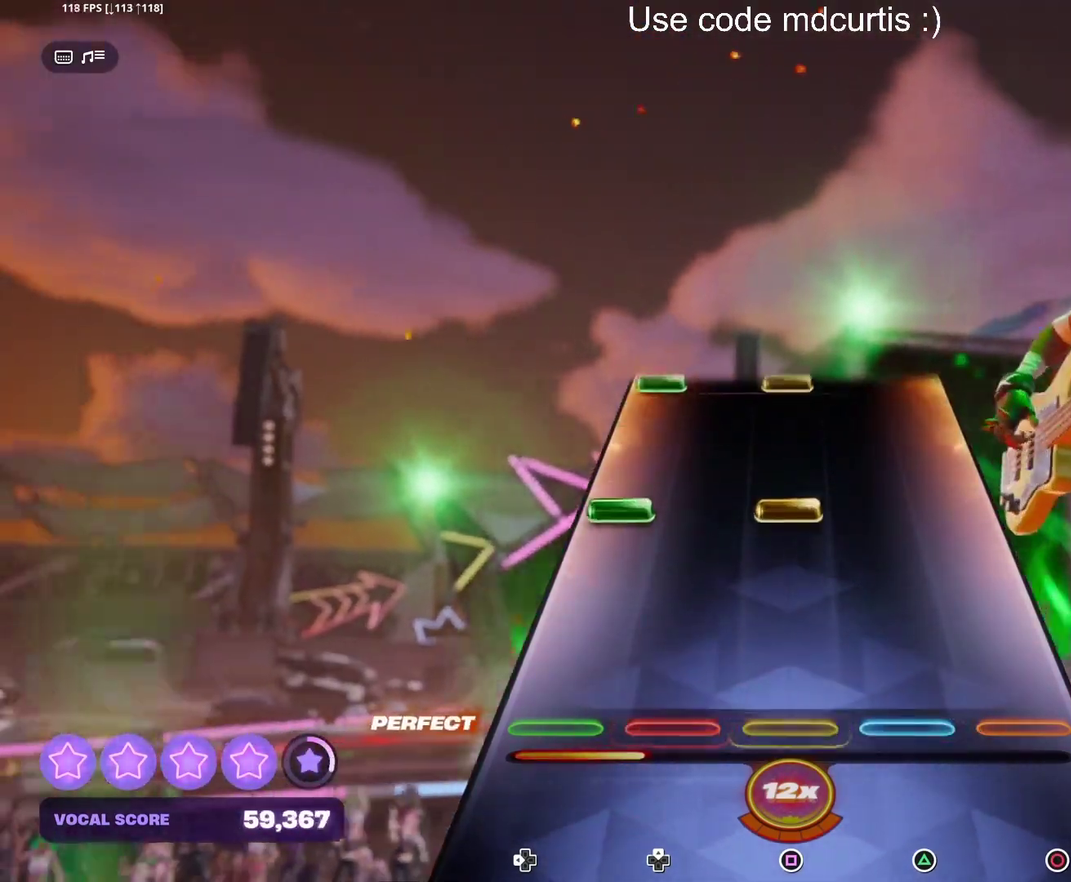
{"buttons": [], "events": [[250, "DPAD_LEFT", "down"], [250, "SQUARE", "down"], [367, "DPAD_LEFT", "up"], [383, "SQUARE", "up"]]}
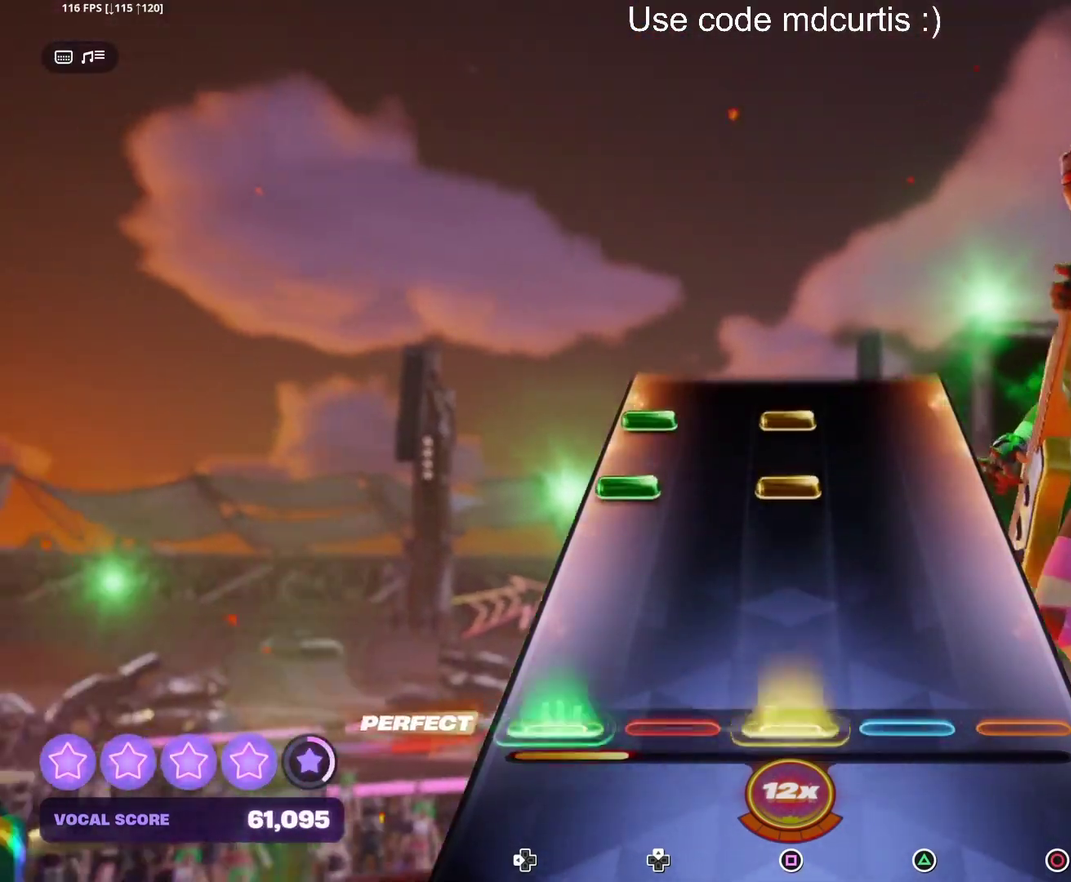
{"buttons": ["SQUARE", "DPAD_LEFT"], "events": [[17, "DPAD_LEFT", "down"], [17, "SQUARE", "down"], [133, "DPAD_LEFT", "up"], [150, "SQUARE", "up"], [300, "DPAD_LEFT", "down"], [300, "SQUARE", "down"], [383, "SQUARE", "up"], [400, "DPAD_LEFT", "up"], [450, "DPAD_LEFT", "down"], [450, "SQUARE", "down"]]}
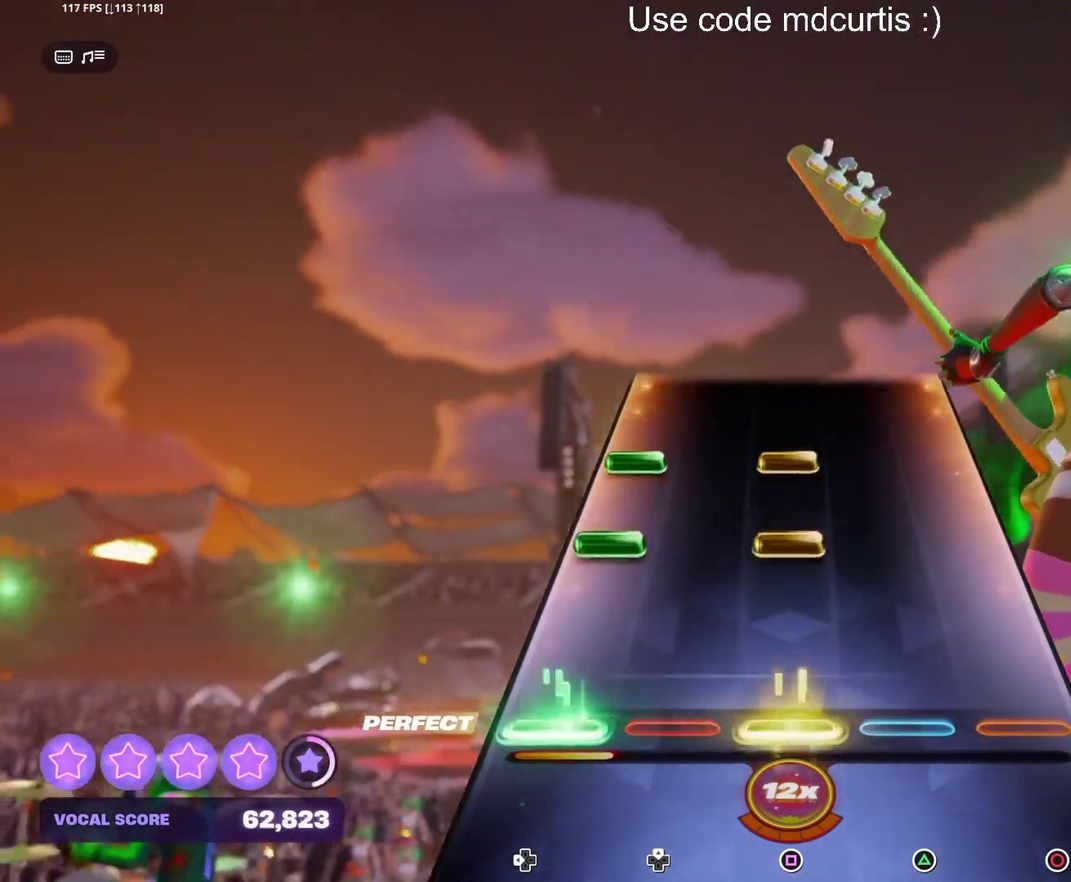
{"buttons": [], "events": [[67, "DPAD_LEFT", "up"], [67, "SQUARE", "up"], [200, "SQUARE", "down"], [217, "DPAD_LEFT", "down"], [300, "DPAD_LEFT", "up"], [300, "SQUARE", "up"], [350, "DPAD_LEFT", "down"], [350, "SQUARE", "down"], [467, "DPAD_LEFT", "up"], [467, "SQUARE", "up"]]}
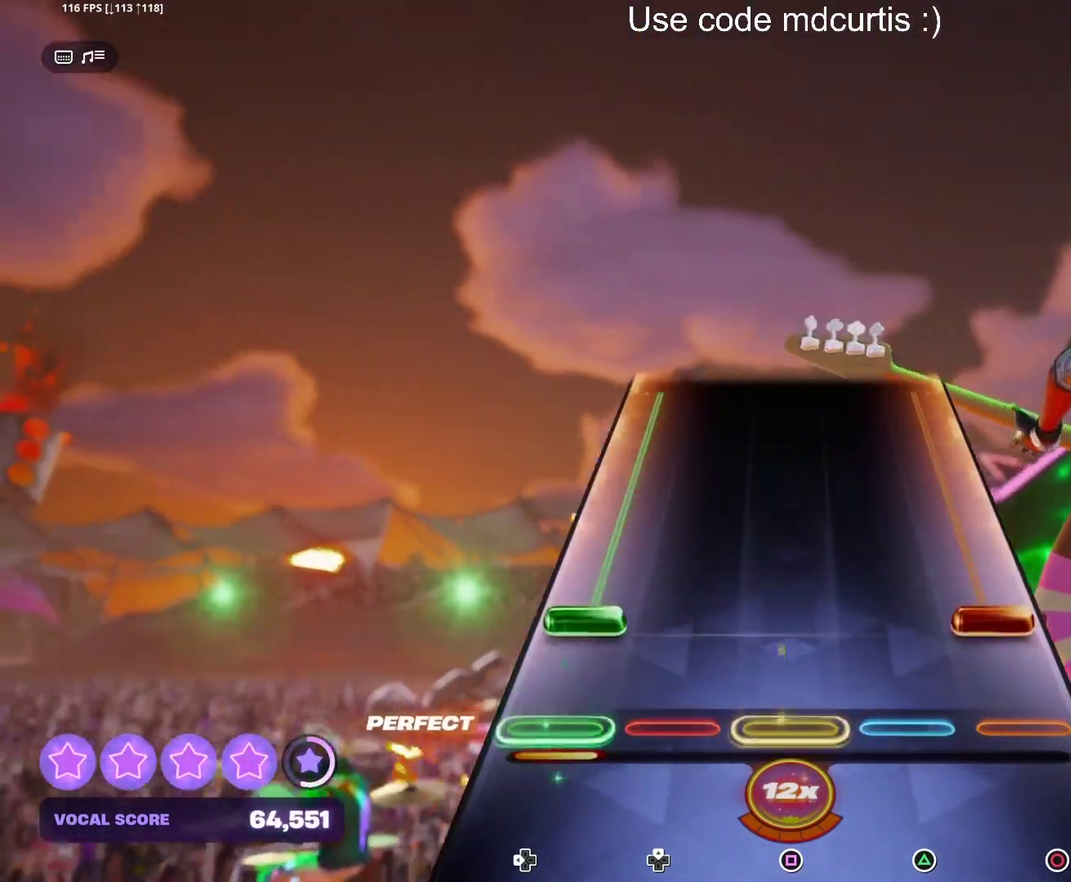
{"buttons": ["CIRCLE", "DPAD_LEFT"], "events": [[117, "CIRCLE", "down"], [117, "DPAD_LEFT", "down"]]}
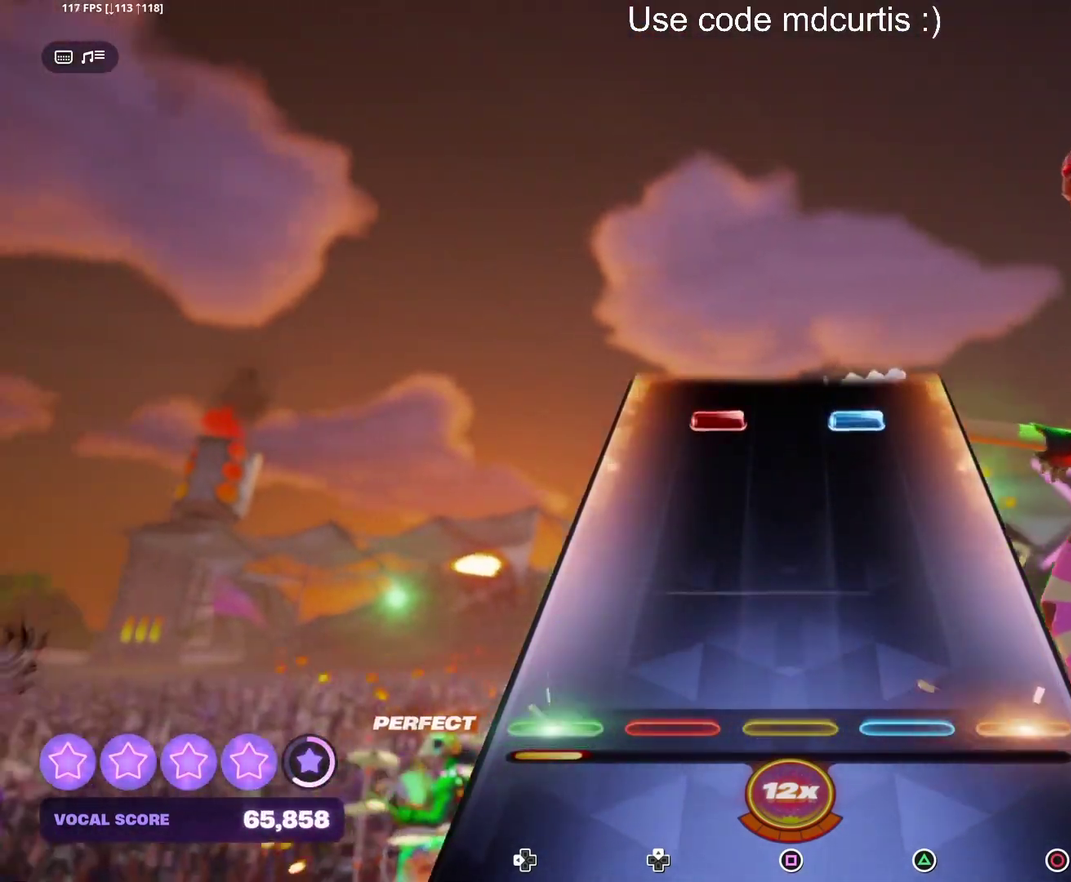
{"buttons": ["TRIANGLE", "DPAD_UP"], "events": [[167, "DPAD_LEFT", "up"], [183, "CIRCLE", "up"], [417, "DPAD_UP", "down"], [433, "TRIANGLE", "down"]]}
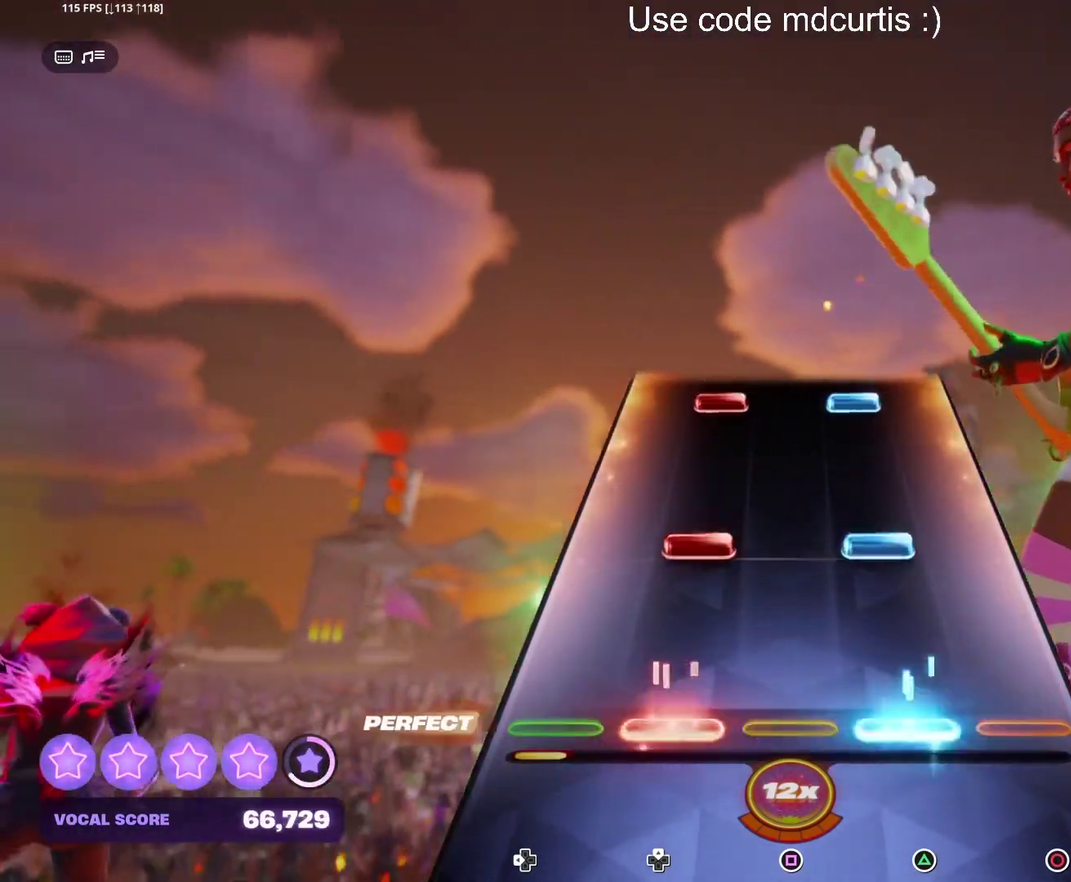
{"buttons": ["TRIANGLE", "DPAD_UP"], "events": [[33, "DPAD_UP", "up"], [33, "TRIANGLE", "up"], [200, "DPAD_UP", "down"], [200, "TRIANGLE", "down"], [300, "DPAD_UP", "up"], [300, "TRIANGLE", "up"], [467, "DPAD_UP", "down"], [467, "TRIANGLE", "down"]]}
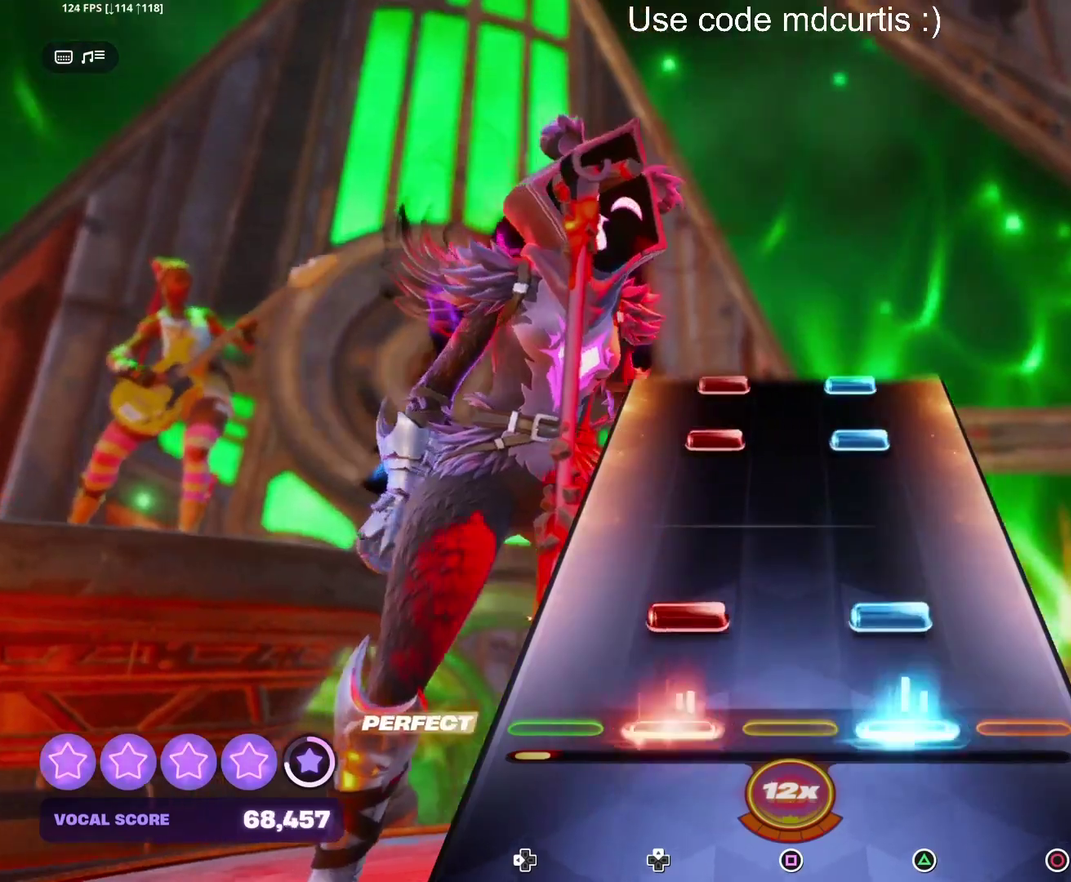
{"buttons": [], "events": [[50, "DPAD_UP", "up"], [67, "TRIANGLE", "up"], [117, "DPAD_UP", "down"], [117, "TRIANGLE", "down"], [217, "DPAD_UP", "up"], [250, "TRIANGLE", "up"], [367, "TRIANGLE", "down"], [383, "DPAD_UP", "down"], [450, "DPAD_UP", "up"], [467, "TRIANGLE", "up"]]}
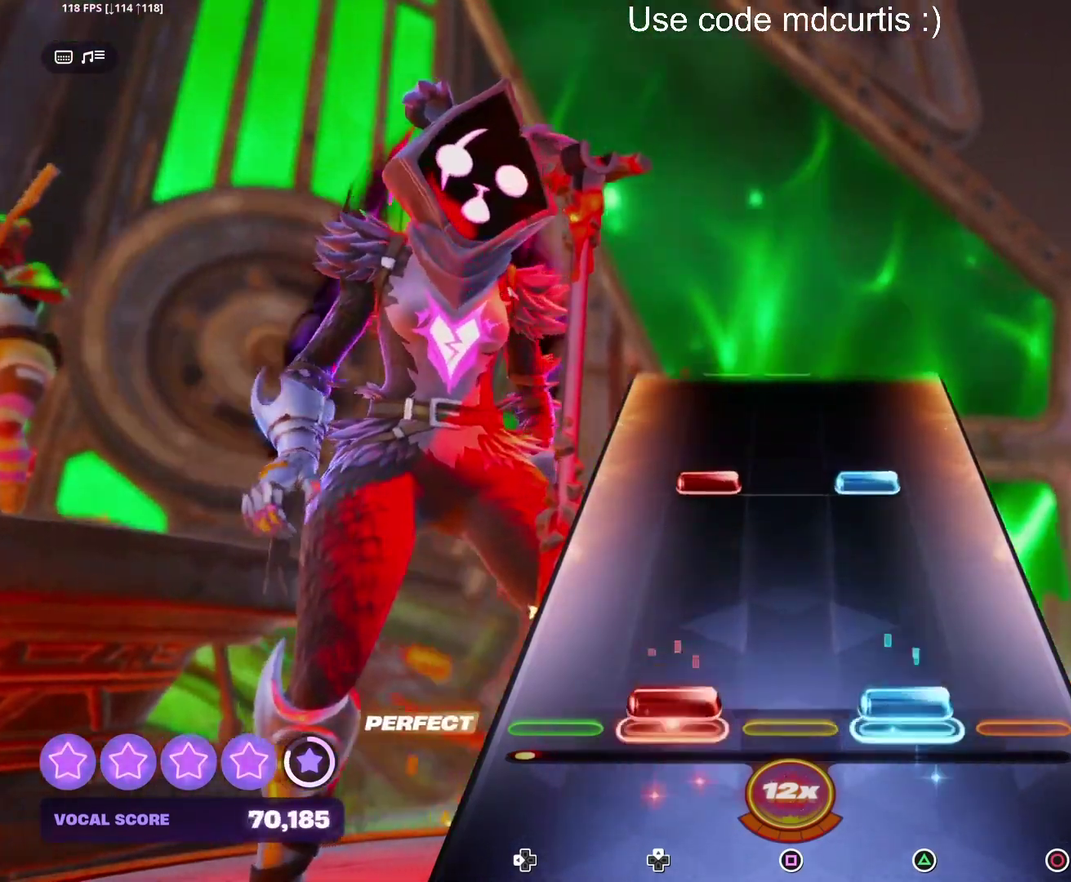
{"buttons": [], "events": [[17, "DPAD_UP", "down"], [33, "TRIANGLE", "down"], [133, "DPAD_UP", "up"], [133, "TRIANGLE", "up"], [283, "TRIANGLE", "down"], [300, "DPAD_UP", "down"], [400, "DPAD_UP", "up"], [417, "TRIANGLE", "up"]]}
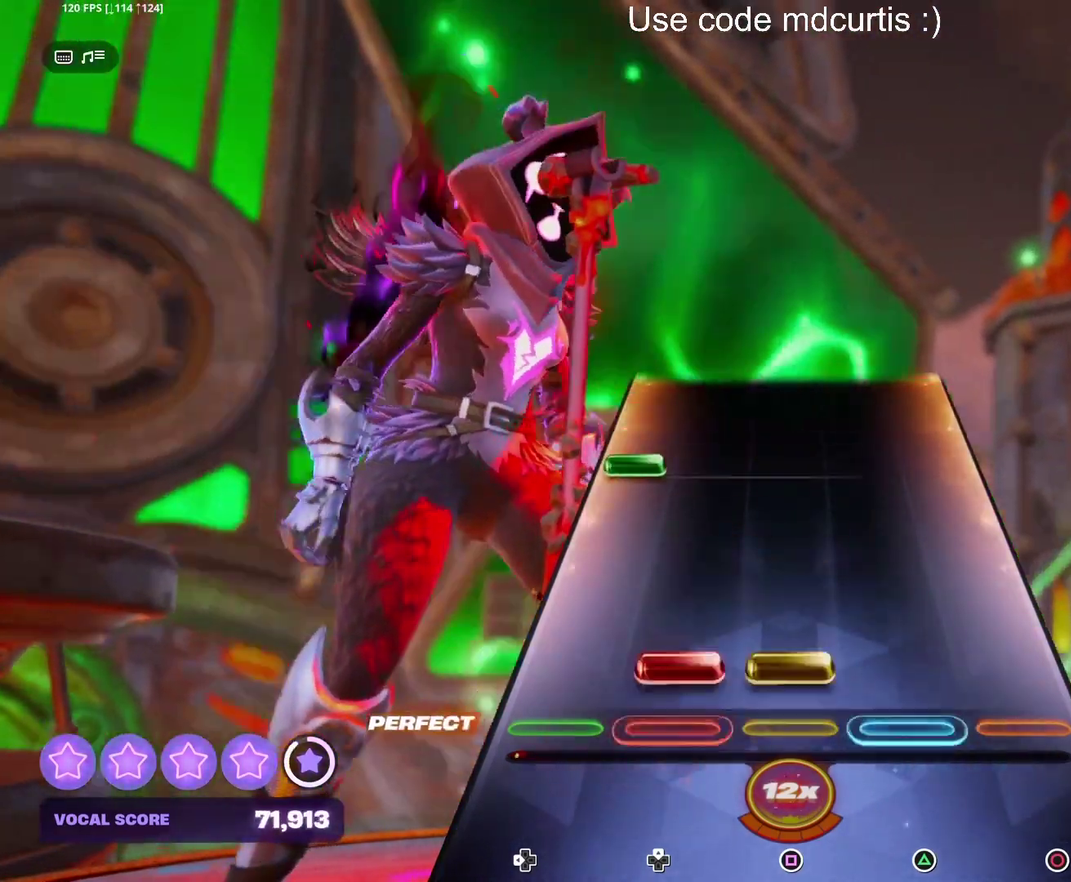
{"buttons": [], "events": [[50, "DPAD_UP", "down"], [50, "SQUARE", "down"], [217, "DPAD_UP", "up"], [267, "SQUARE", "up"], [350, "DPAD_LEFT", "down"], [450, "DPAD_LEFT", "up"]]}
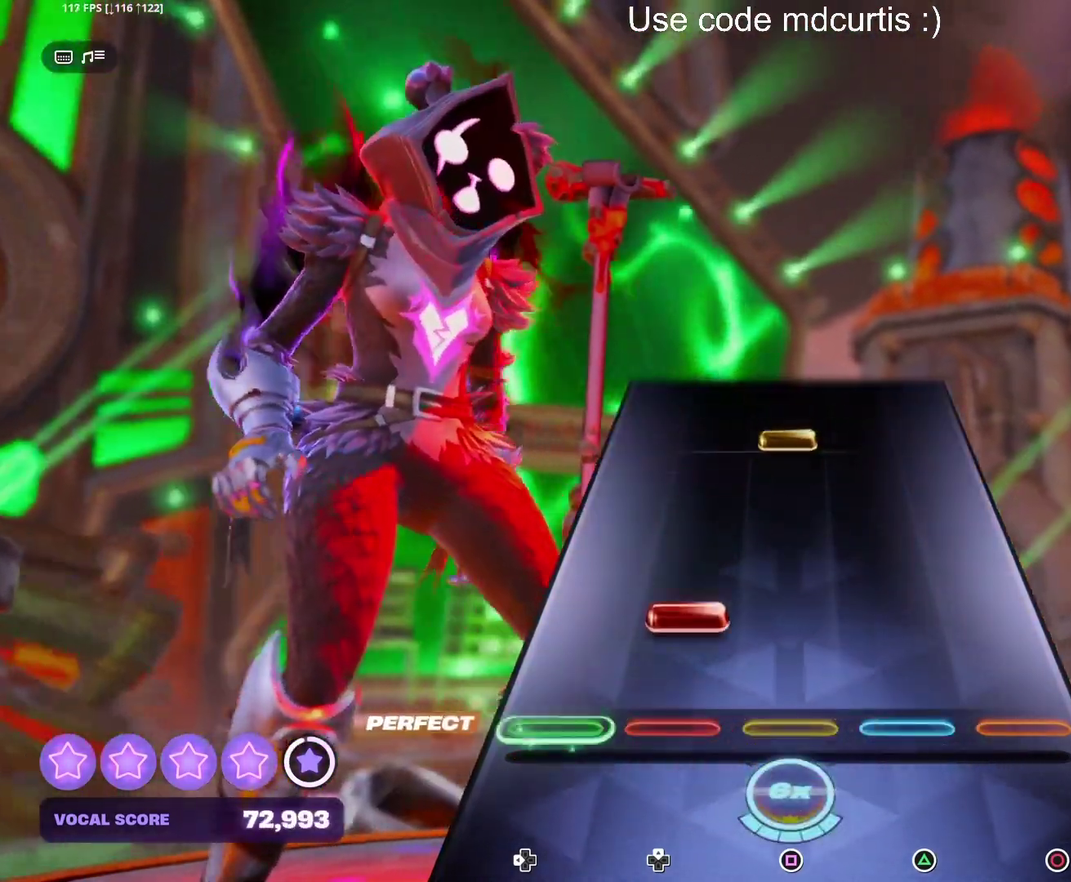
{"buttons": [], "events": [[100, "DPAD_UP", "down"], [167, "DPAD_UP", "up"], [383, "SQUARE", "down"], [500, "SQUARE", "up"]]}
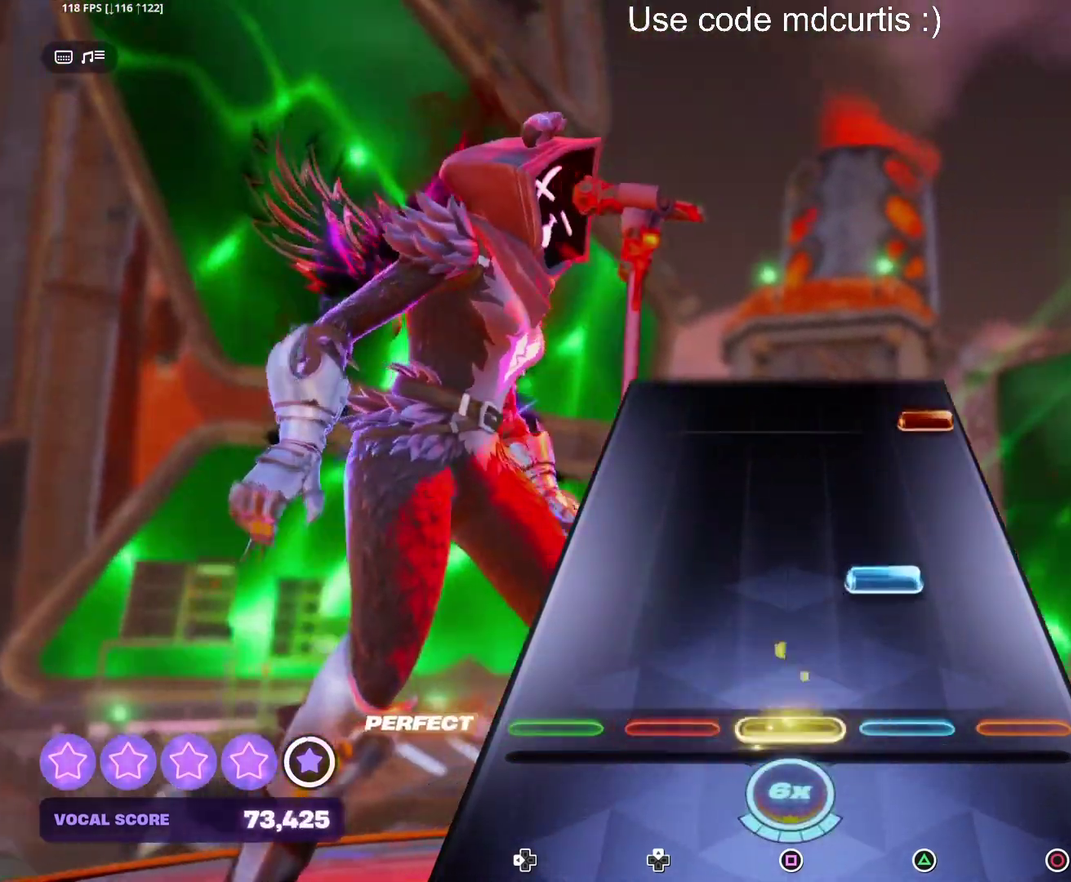
{"buttons": ["CIRCLE"], "events": [[167, "TRIANGLE", "down"], [283, "TRIANGLE", "up"], [417, "CIRCLE", "down"]]}
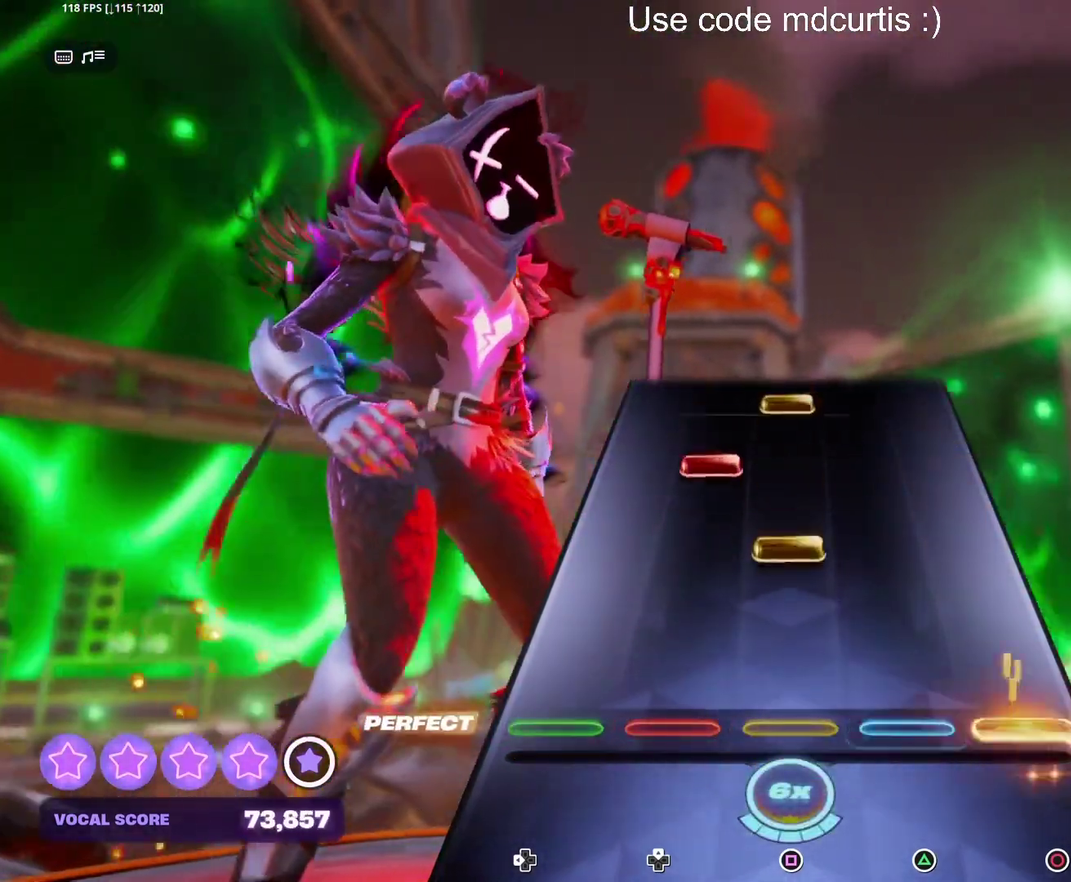
{"buttons": ["SQUARE"], "events": [[33, "CIRCLE", "up"], [200, "SQUARE", "down"], [317, "SQUARE", "up"], [350, "DPAD_UP", "down"], [433, "DPAD_UP", "up"], [483, "SQUARE", "down"]]}
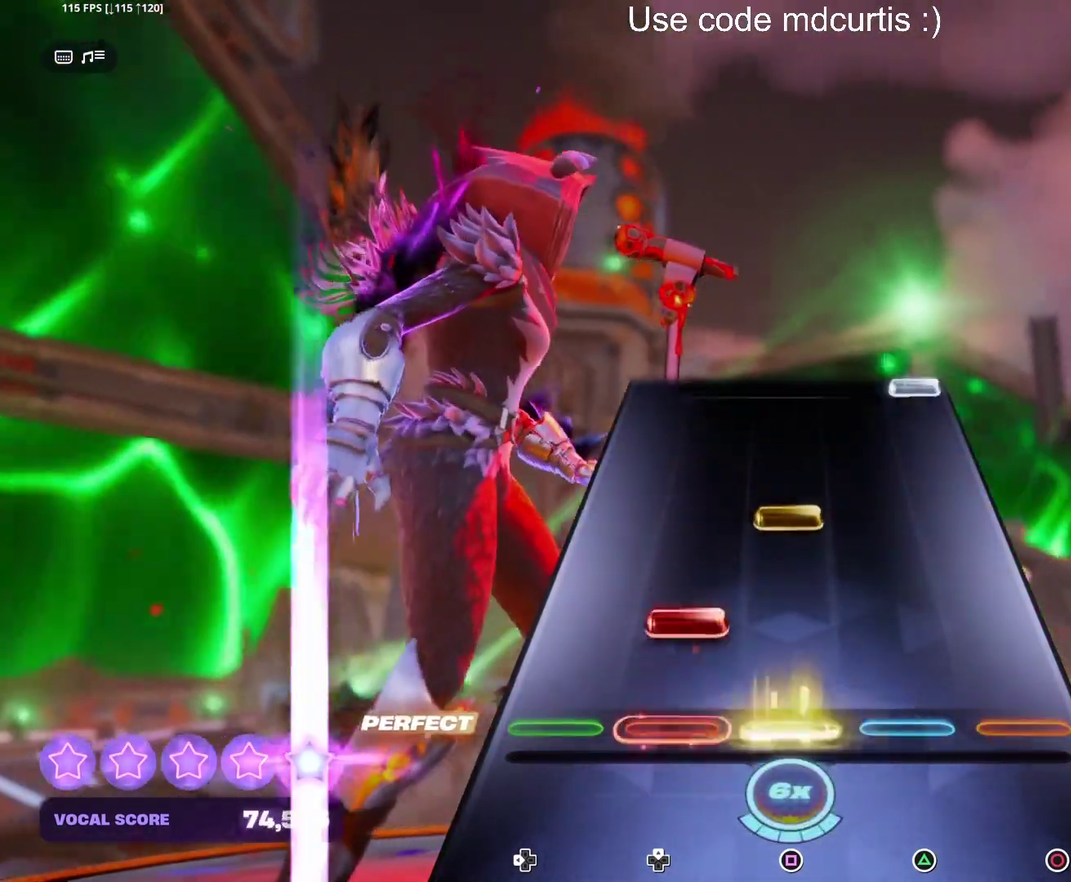
{"buttons": [], "events": [[100, "DPAD_UP", "down"], [117, "SQUARE", "up"], [200, "DPAD_UP", "up"], [250, "SQUARE", "down"], [383, "SQUARE", "up"]]}
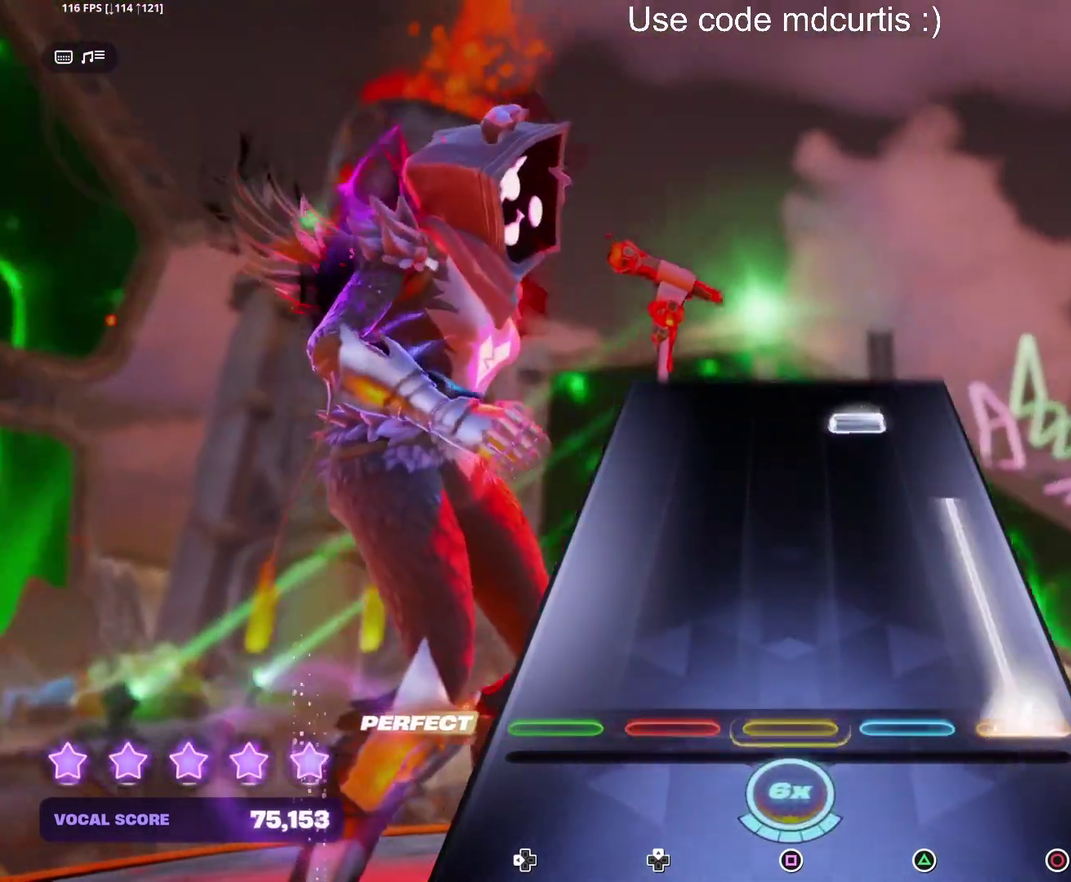
{"buttons": ["TRIANGLE"], "events": [[33, "CIRCLE", "down"], [317, "CIRCLE", "up"], [433, "TRIANGLE", "down"]]}
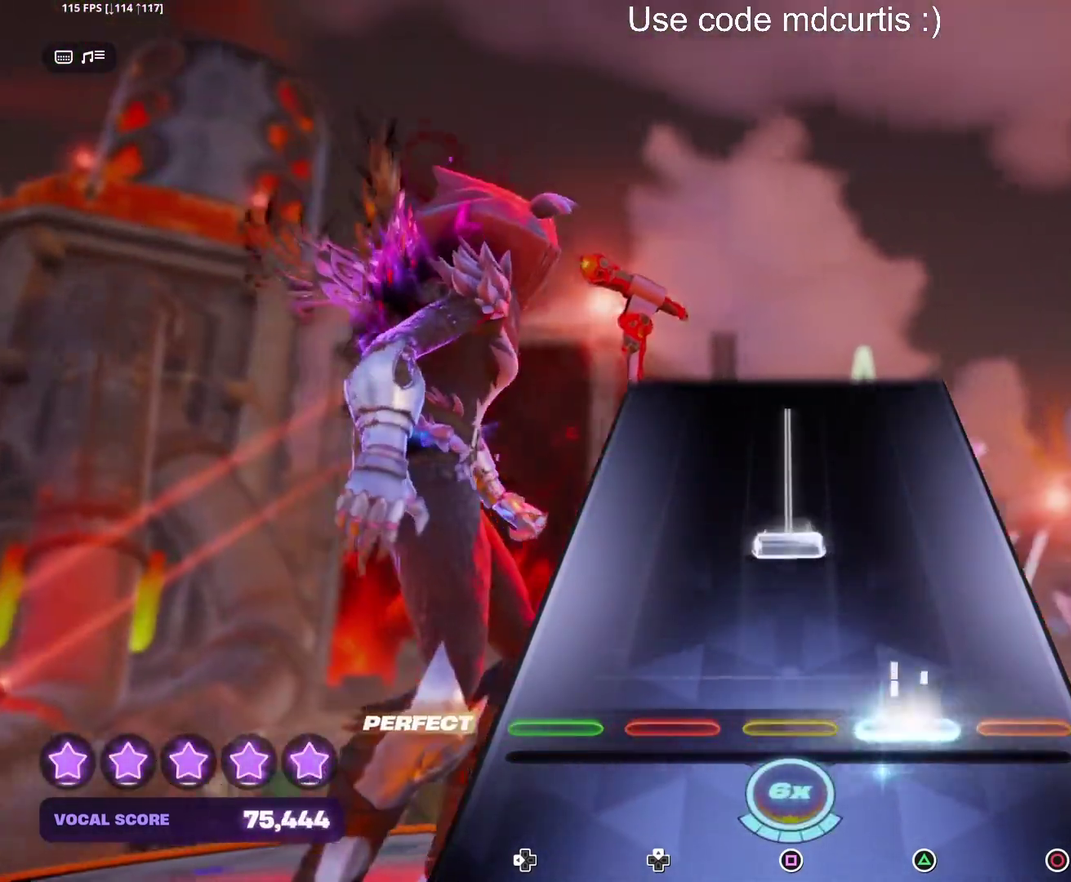
{"buttons": ["SQUARE"], "events": [[50, "TRIANGLE", "up"], [200, "SQUARE", "down"]]}
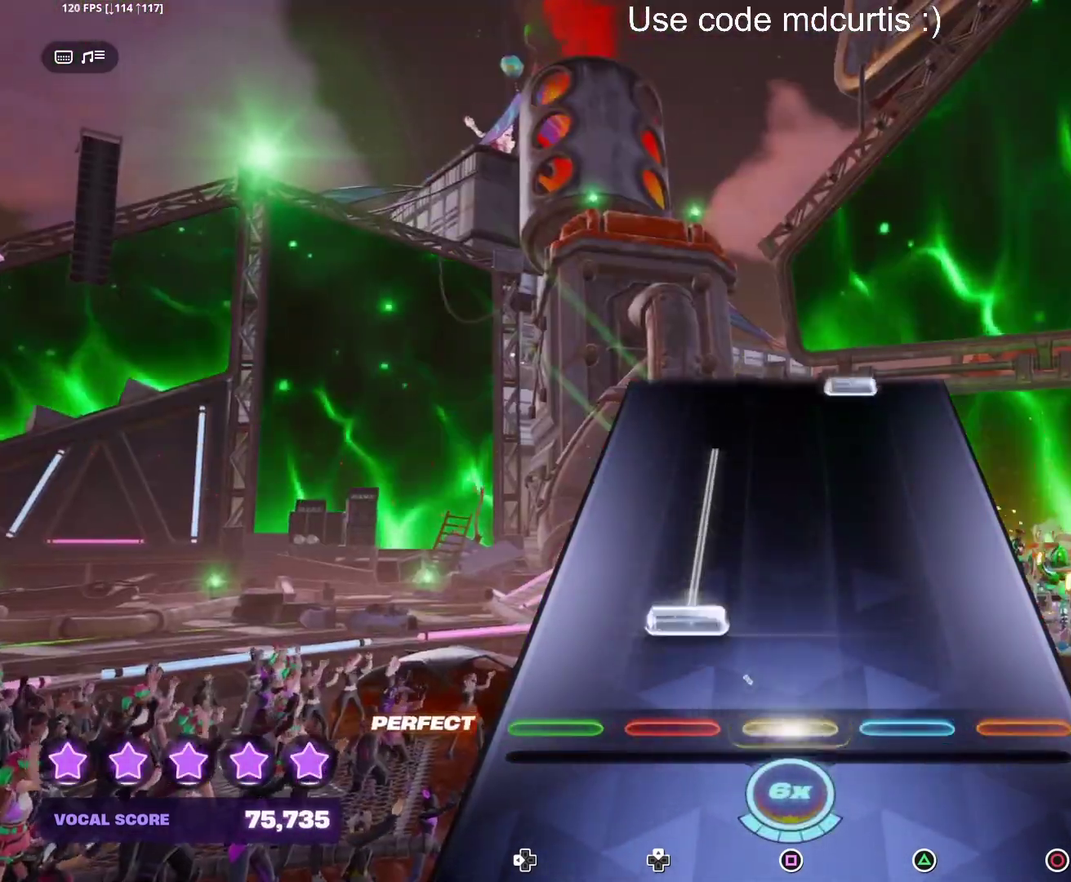
{"buttons": [], "events": [[33, "SQUARE", "up"], [100, "DPAD_UP", "down"], [417, "DPAD_UP", "up"]]}
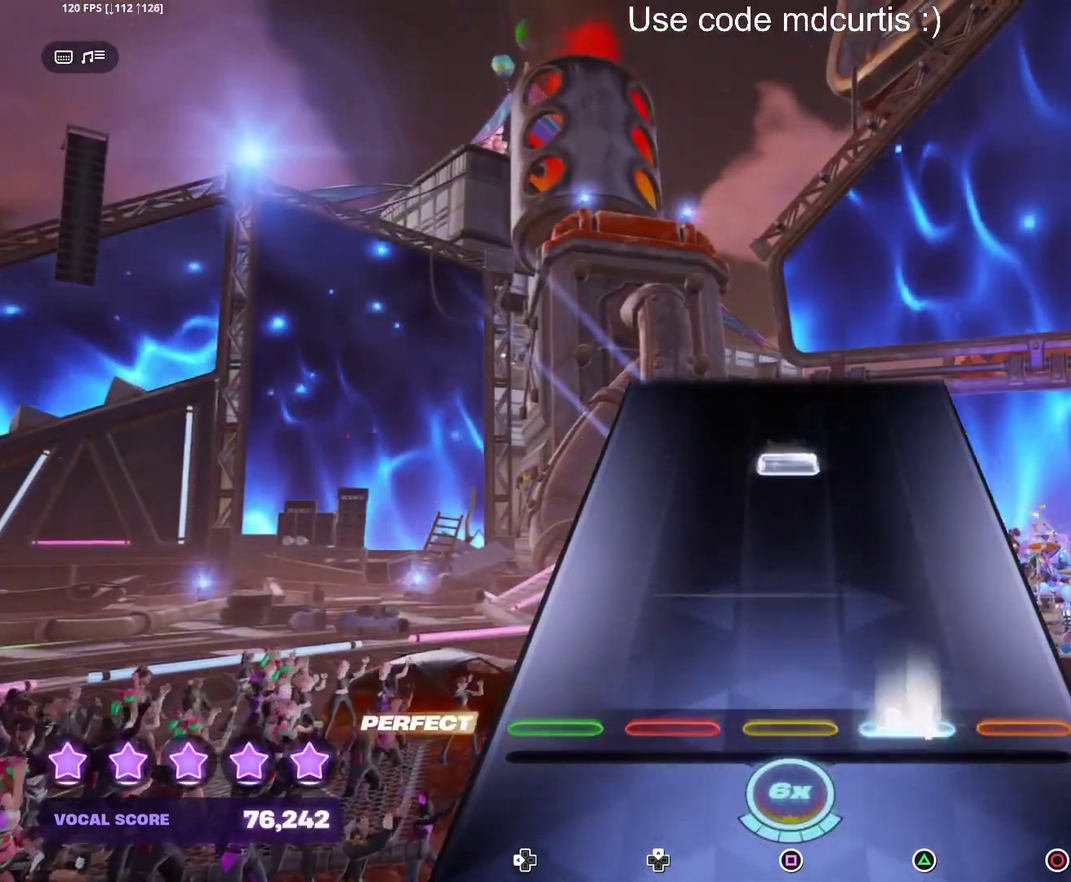
{"buttons": [], "events": [[17, "TRIANGLE", "down"], [150, "TRIANGLE", "up"], [333, "SQUARE", "down"], [467, "SQUARE", "up"]]}
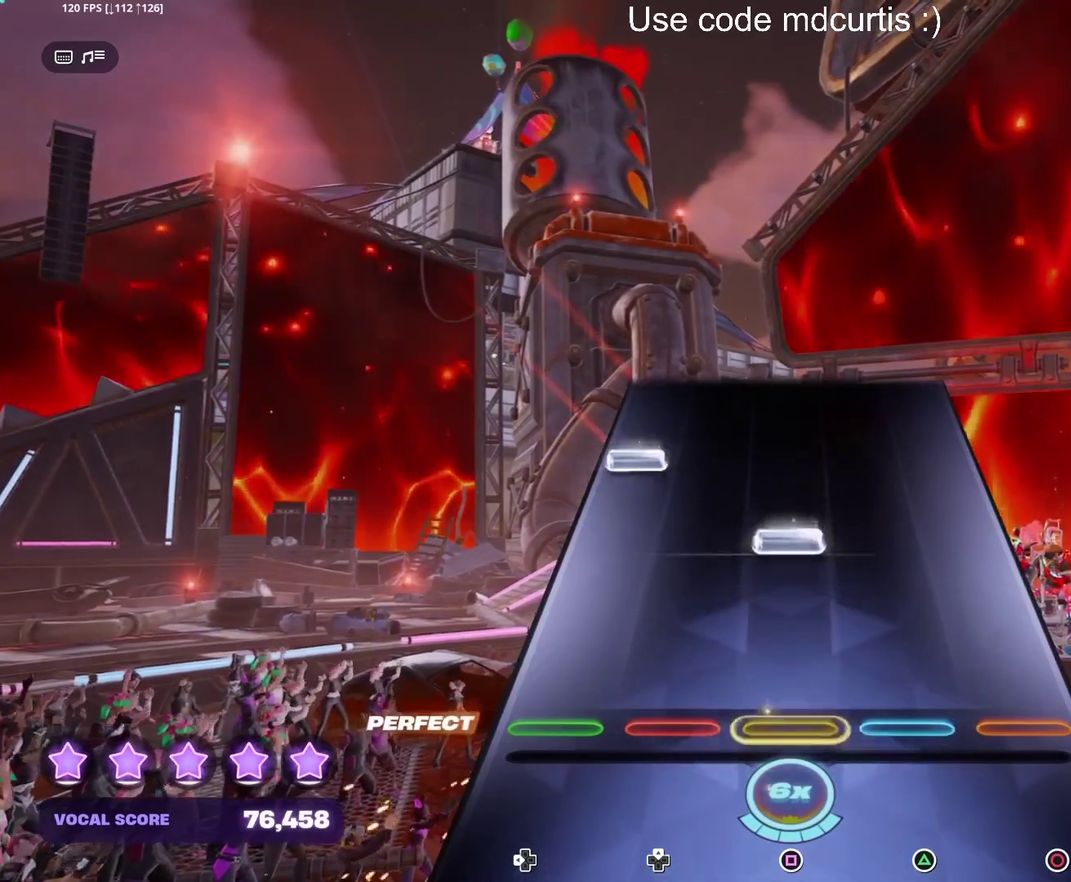
{"buttons": [], "events": [[200, "SQUARE", "down"], [300, "SQUARE", "up"], [333, "DPAD_LEFT", "down"], [450, "DPAD_LEFT", "up"]]}
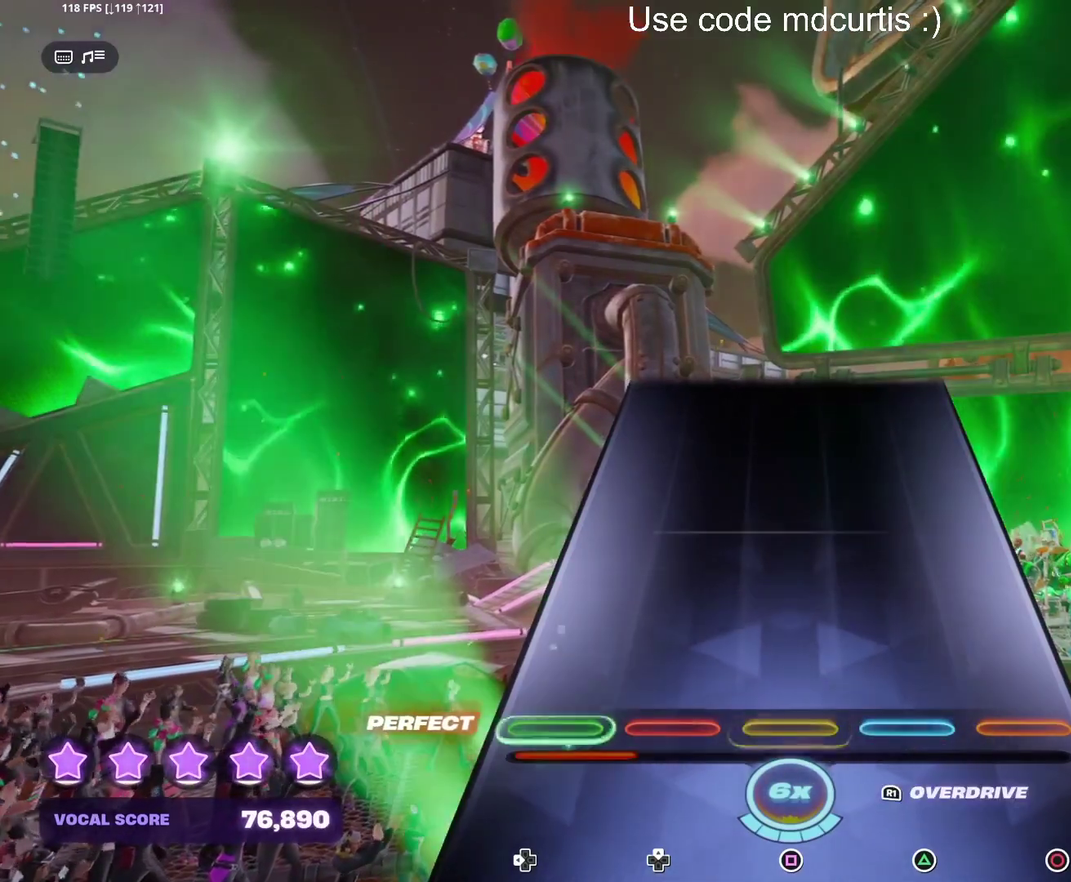
{"buttons": [], "events": []}